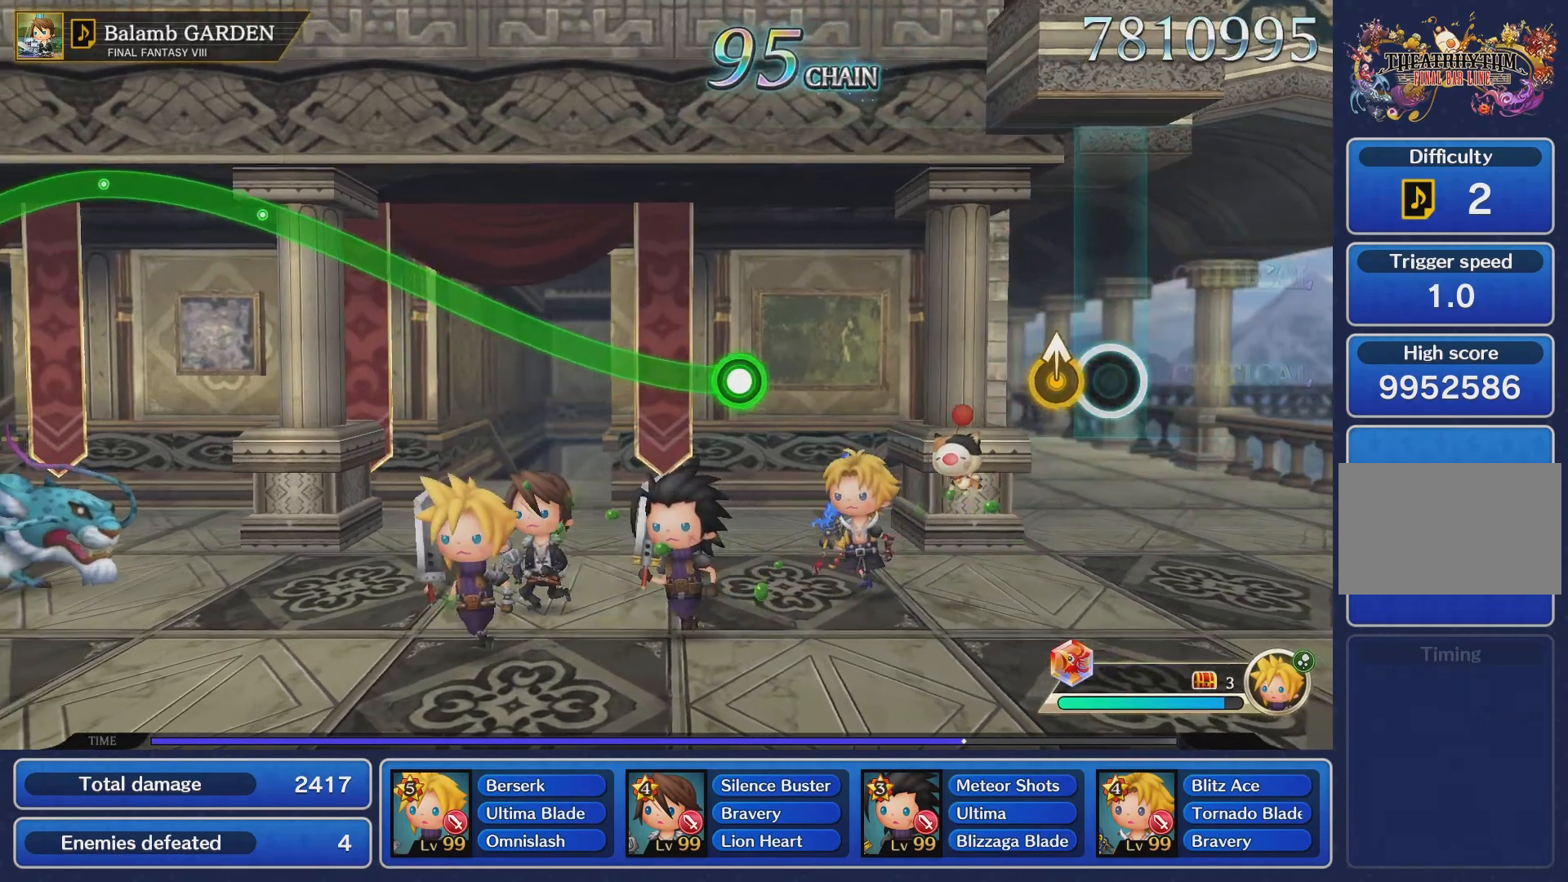
Gameplay with a controller (PlayStation layout); each line is a JSON object with the inputs held at the frame after it. "events" lists button and stick changes between this image and that frame as [ms after this image, input, new state], when the widget could be followed in between. Not read: L3 R3.
{"buttons": [], "left_stick": "center", "right_stick": "center", "events": [[150, "right_stick", "up"], [283, "right_stick", "center"]]}
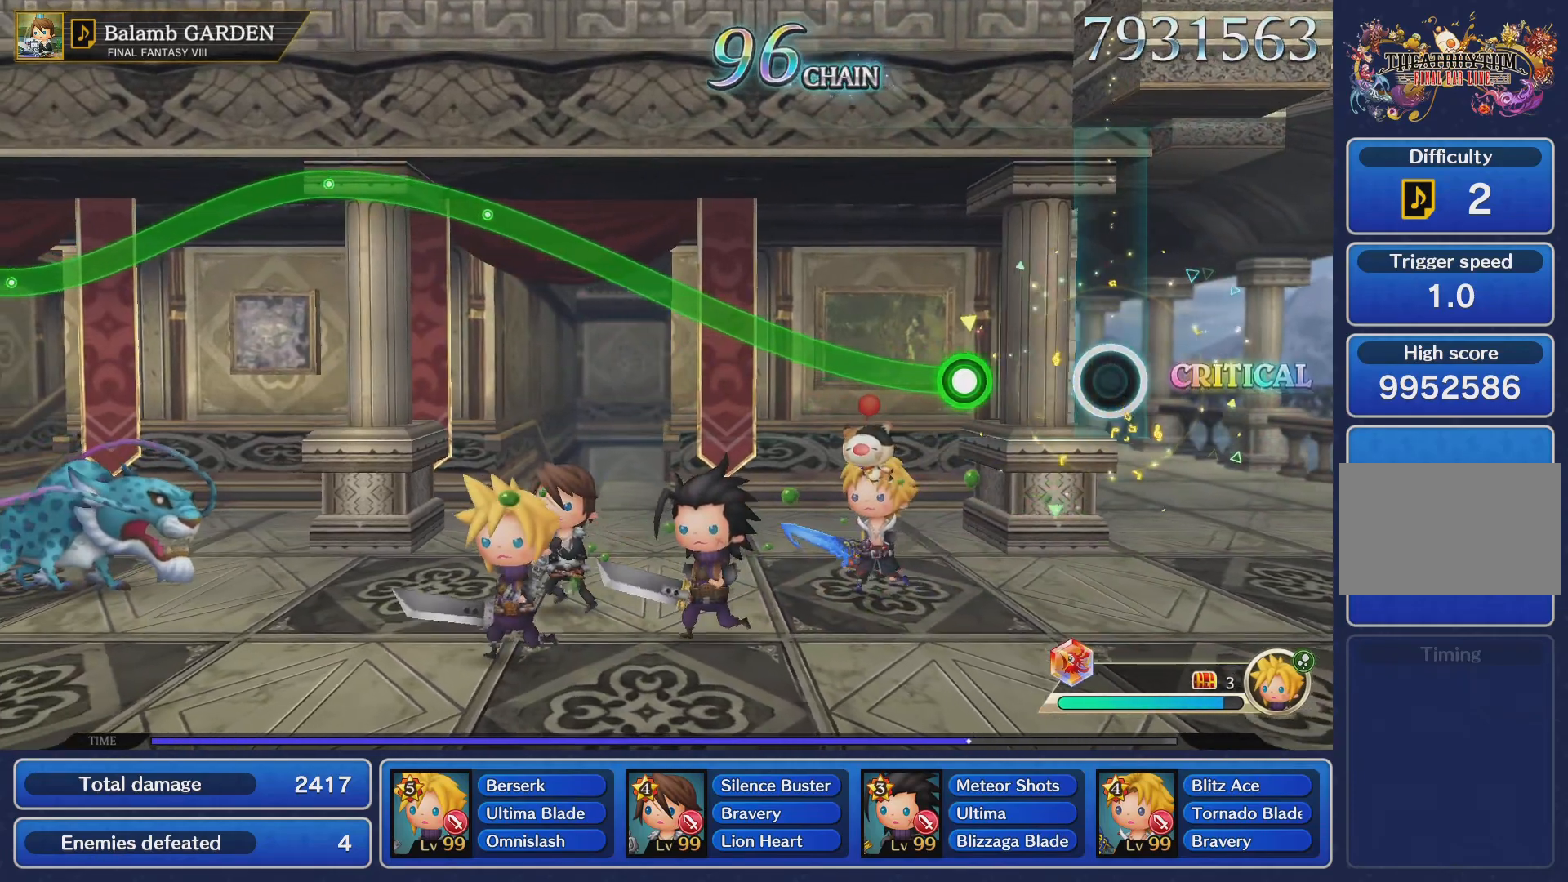
{"buttons": ["R2"], "left_stick": "up", "right_stick": "center", "events": [[350, "R2", "down"], [350, "left_stick", "up"]]}
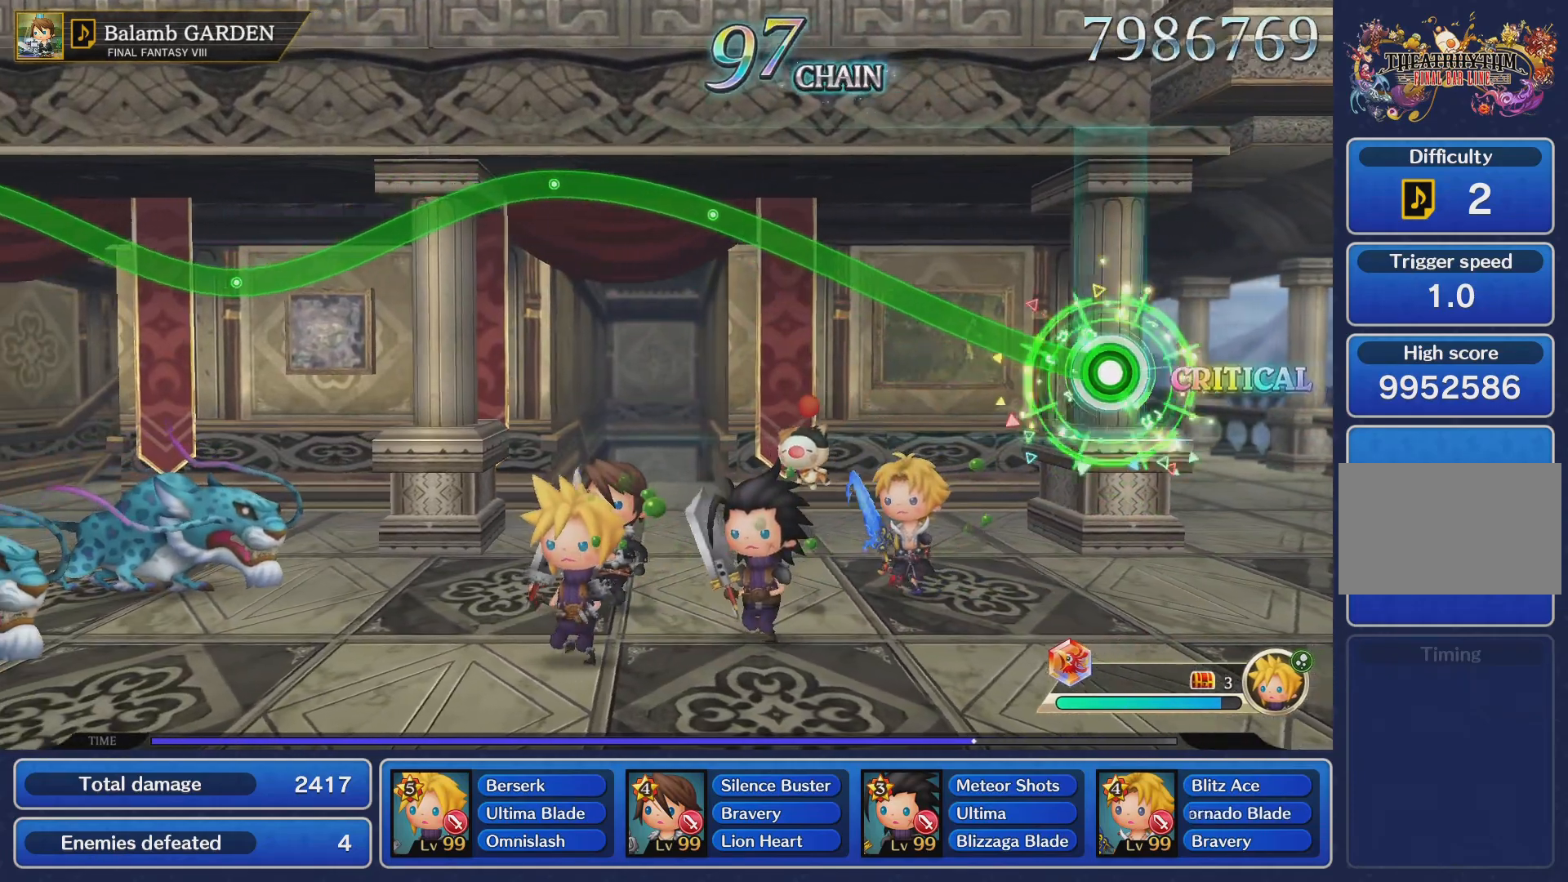
{"buttons": ["R2"], "left_stick": "up", "right_stick": "center", "events": []}
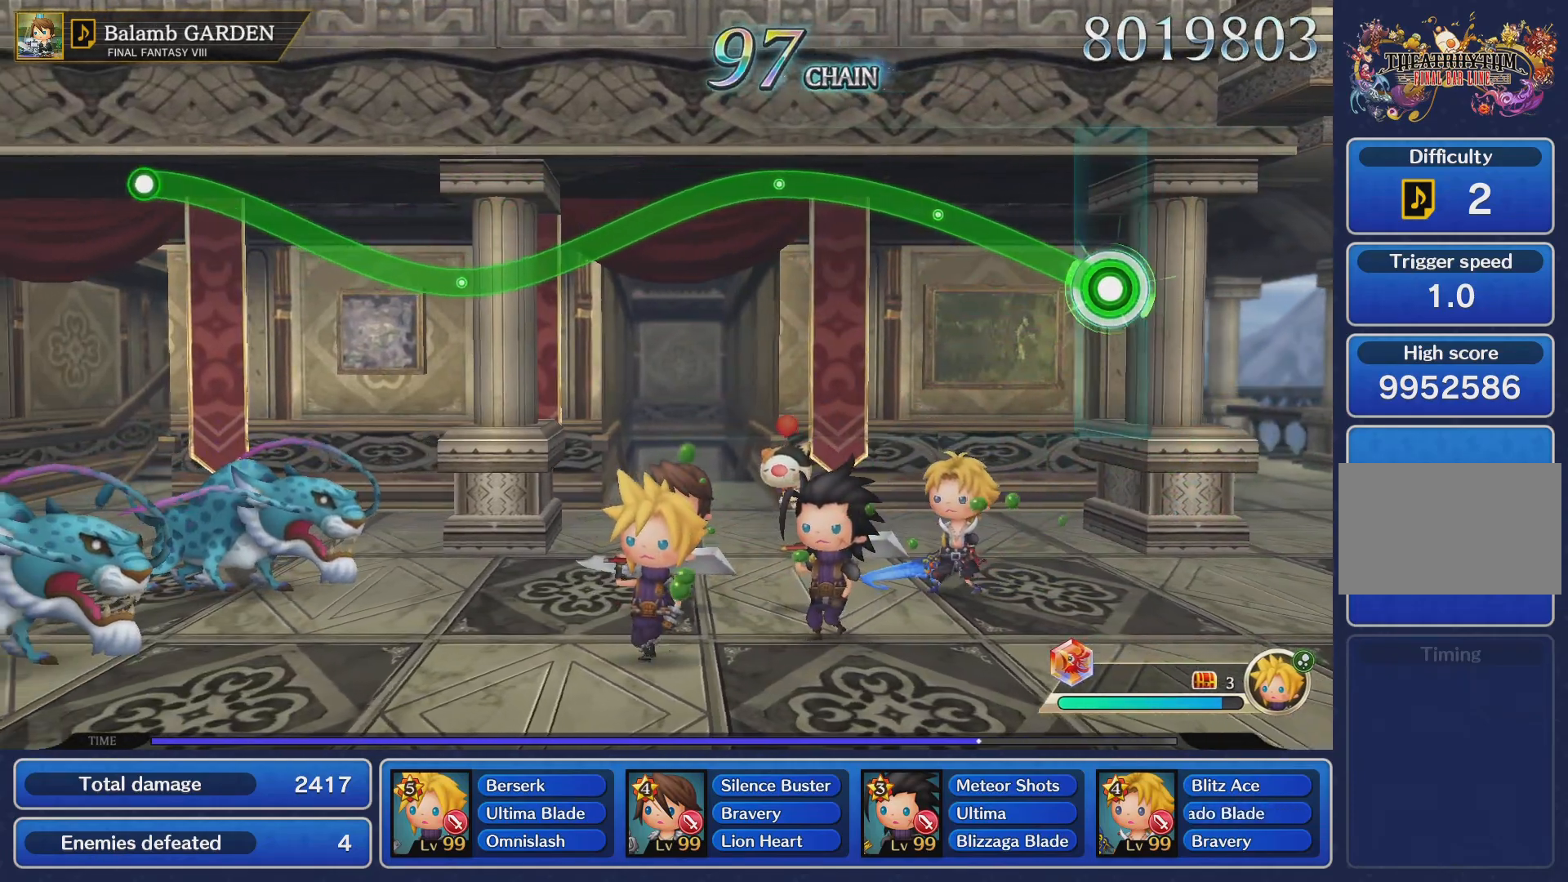
{"buttons": ["R2"], "left_stick": "up", "right_stick": "center", "events": []}
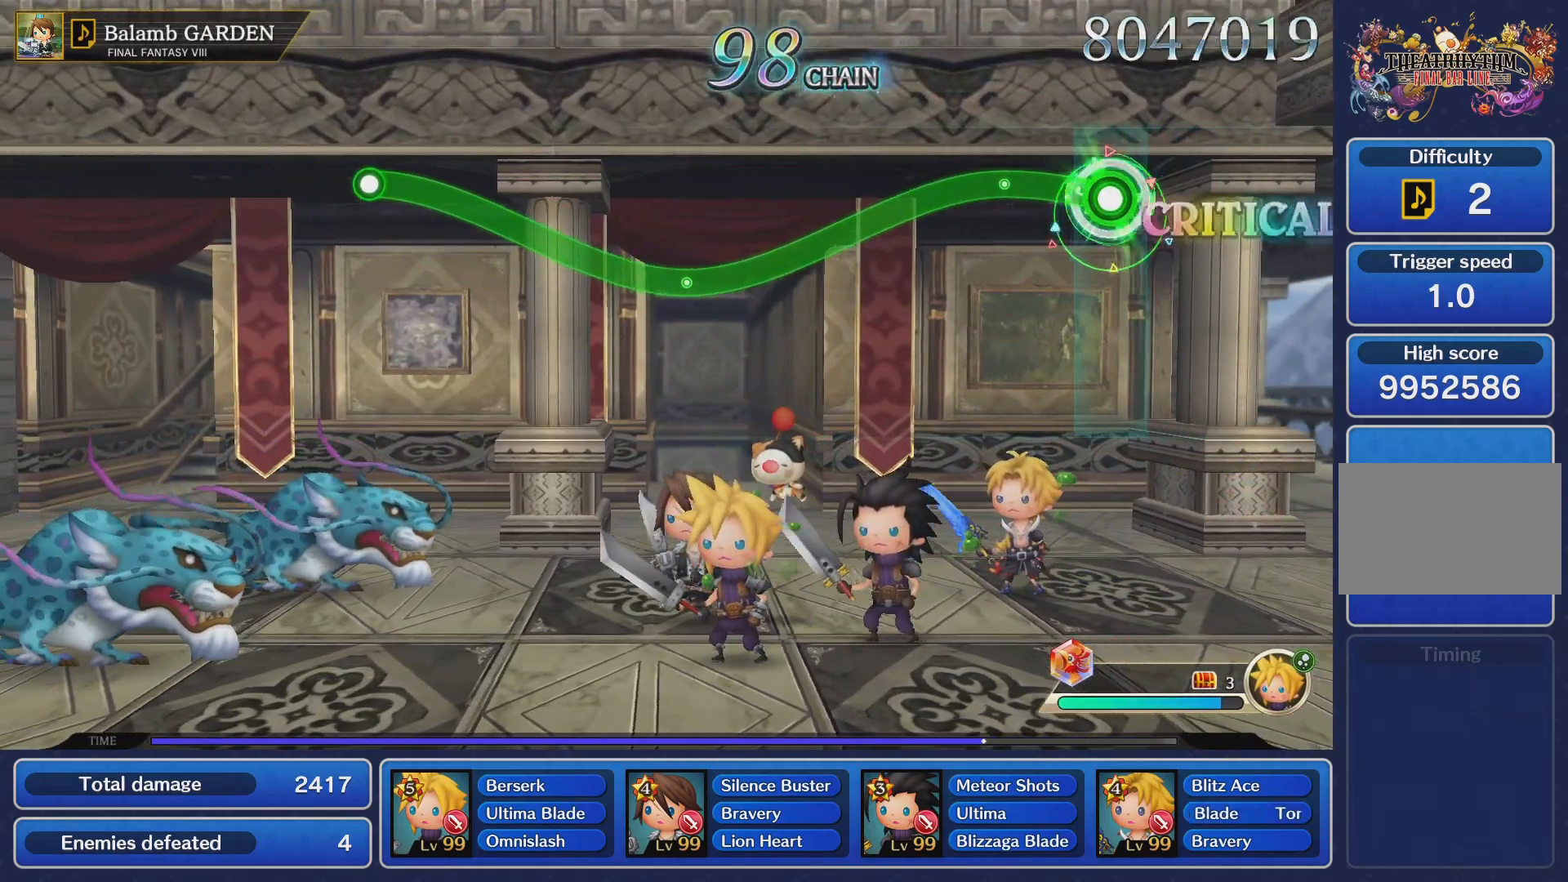
{"buttons": ["R2"], "left_stick": "center", "right_stick": "center", "events": [[200, "left_stick", "center"]]}
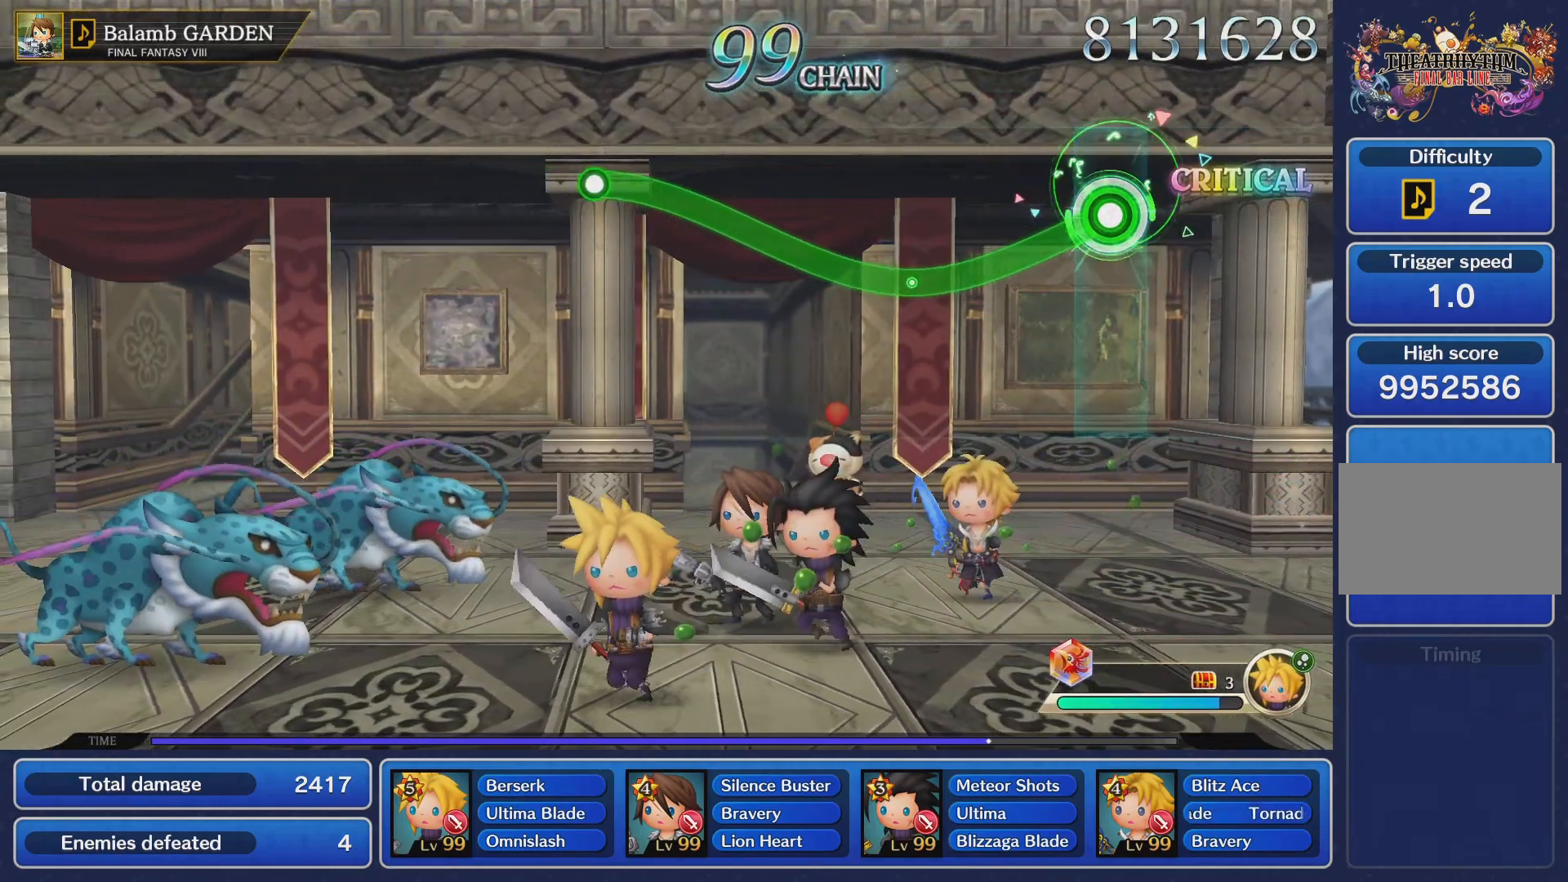
{"buttons": ["R2"], "left_stick": "center", "right_stick": "center", "events": []}
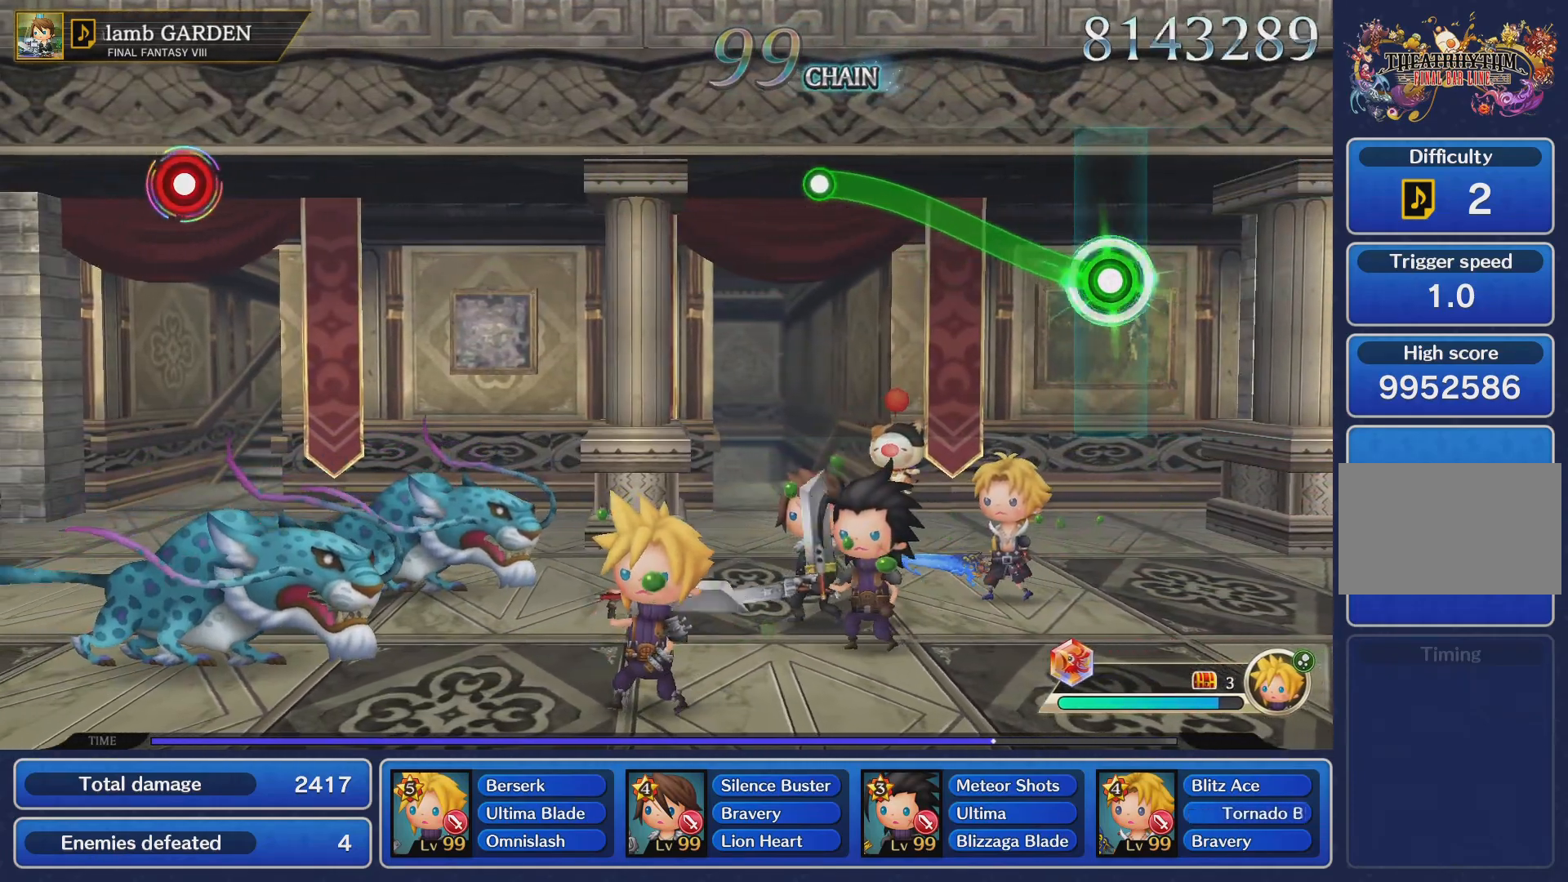
{"buttons": ["R2"], "left_stick": "up", "right_stick": "center", "events": [[16, "left_stick", "up"]]}
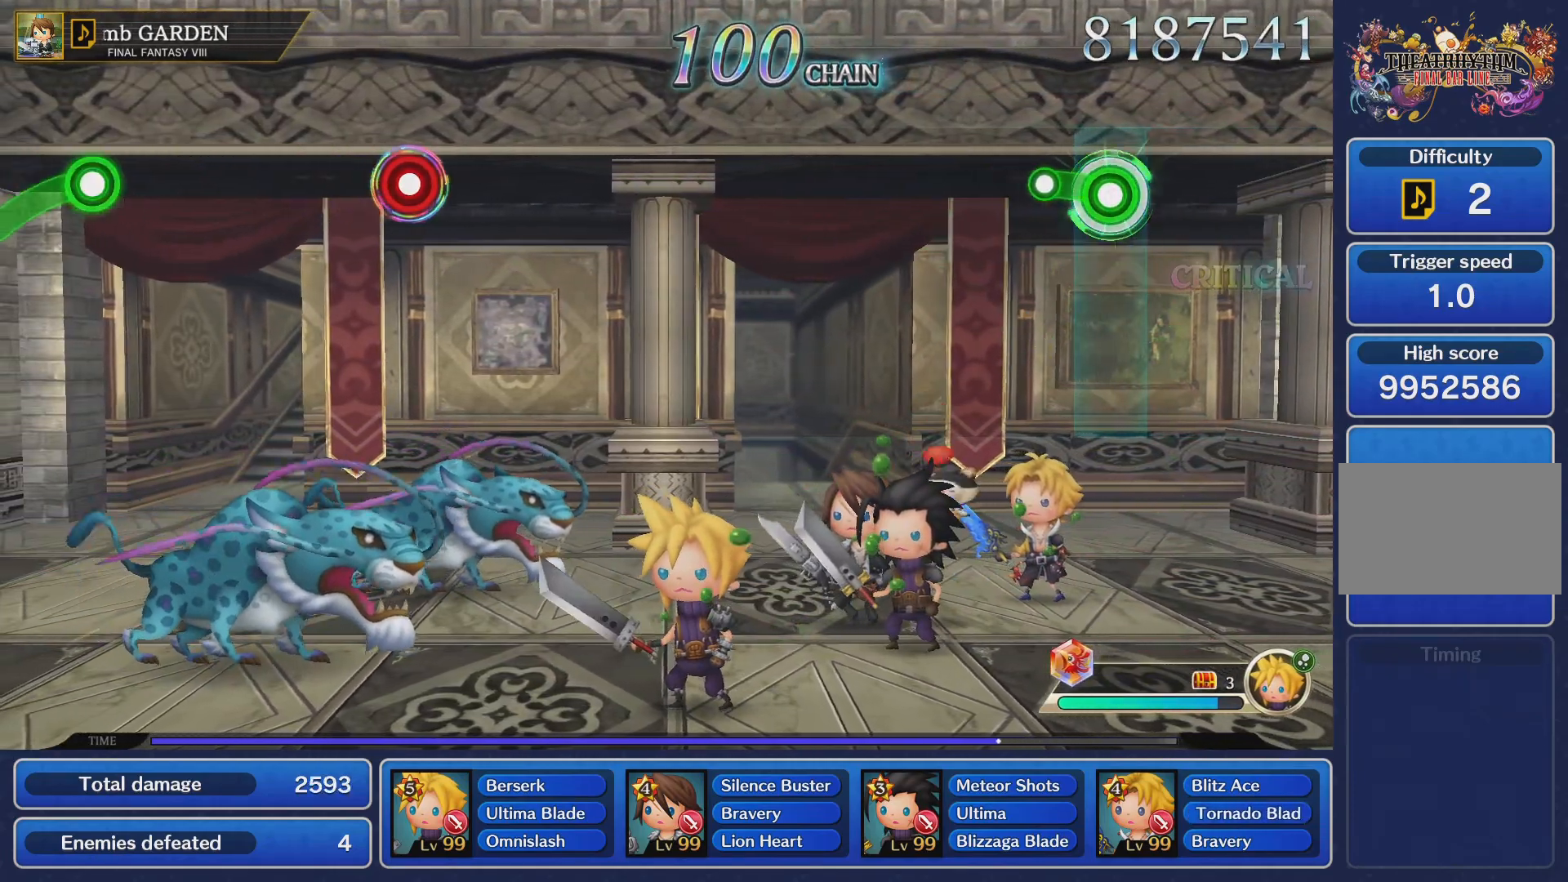
{"buttons": [], "left_stick": "center", "right_stick": "center", "events": [[167, "R2", "up"], [184, "left_stick", "center"]]}
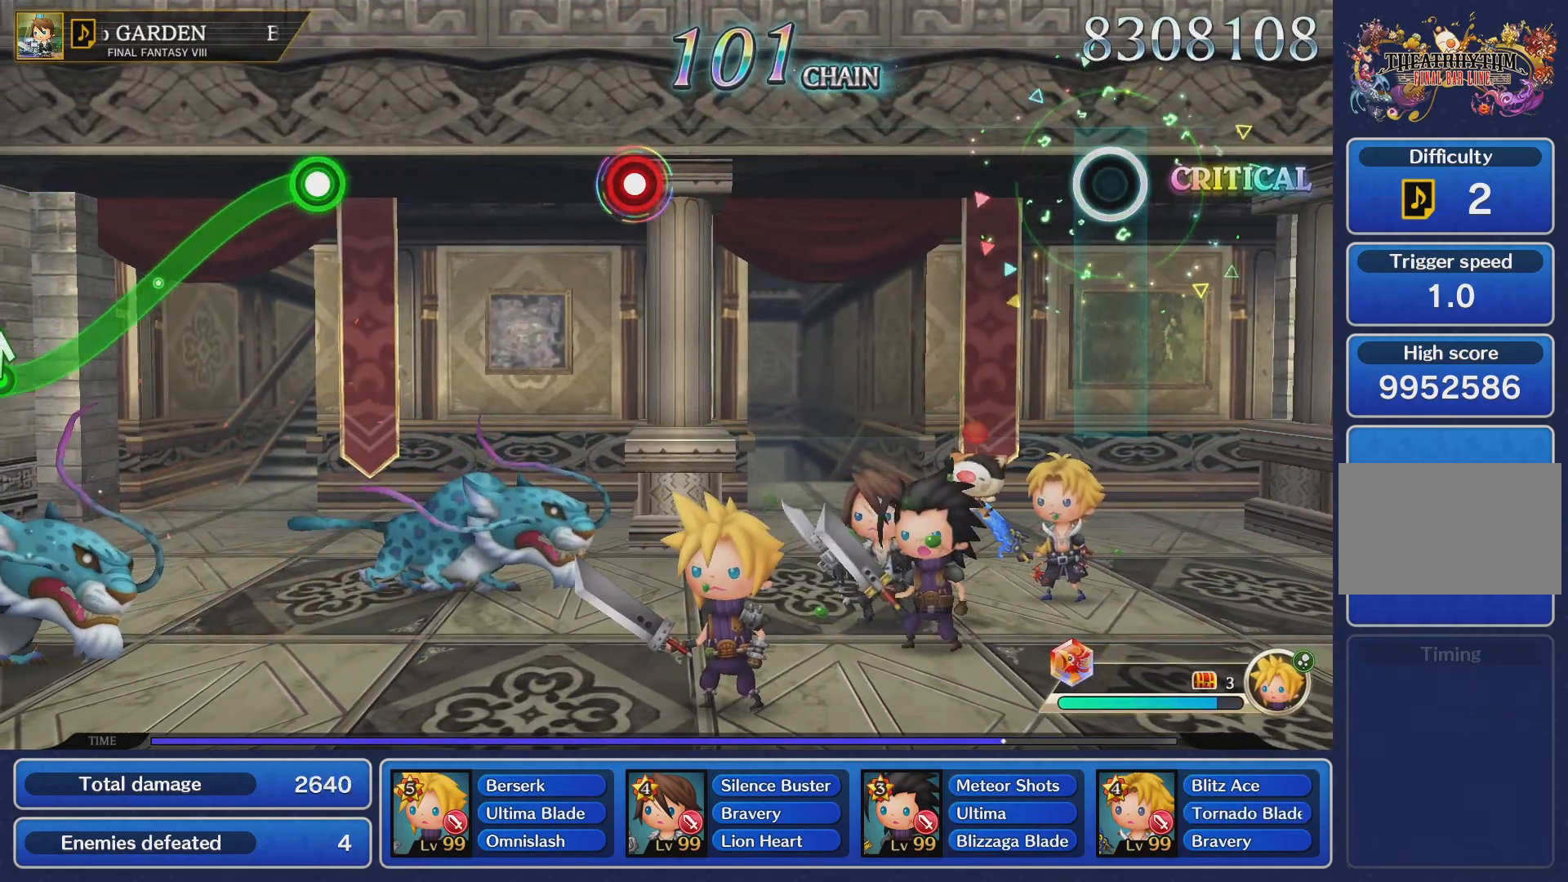
{"buttons": [], "left_stick": "center", "right_stick": "center", "events": []}
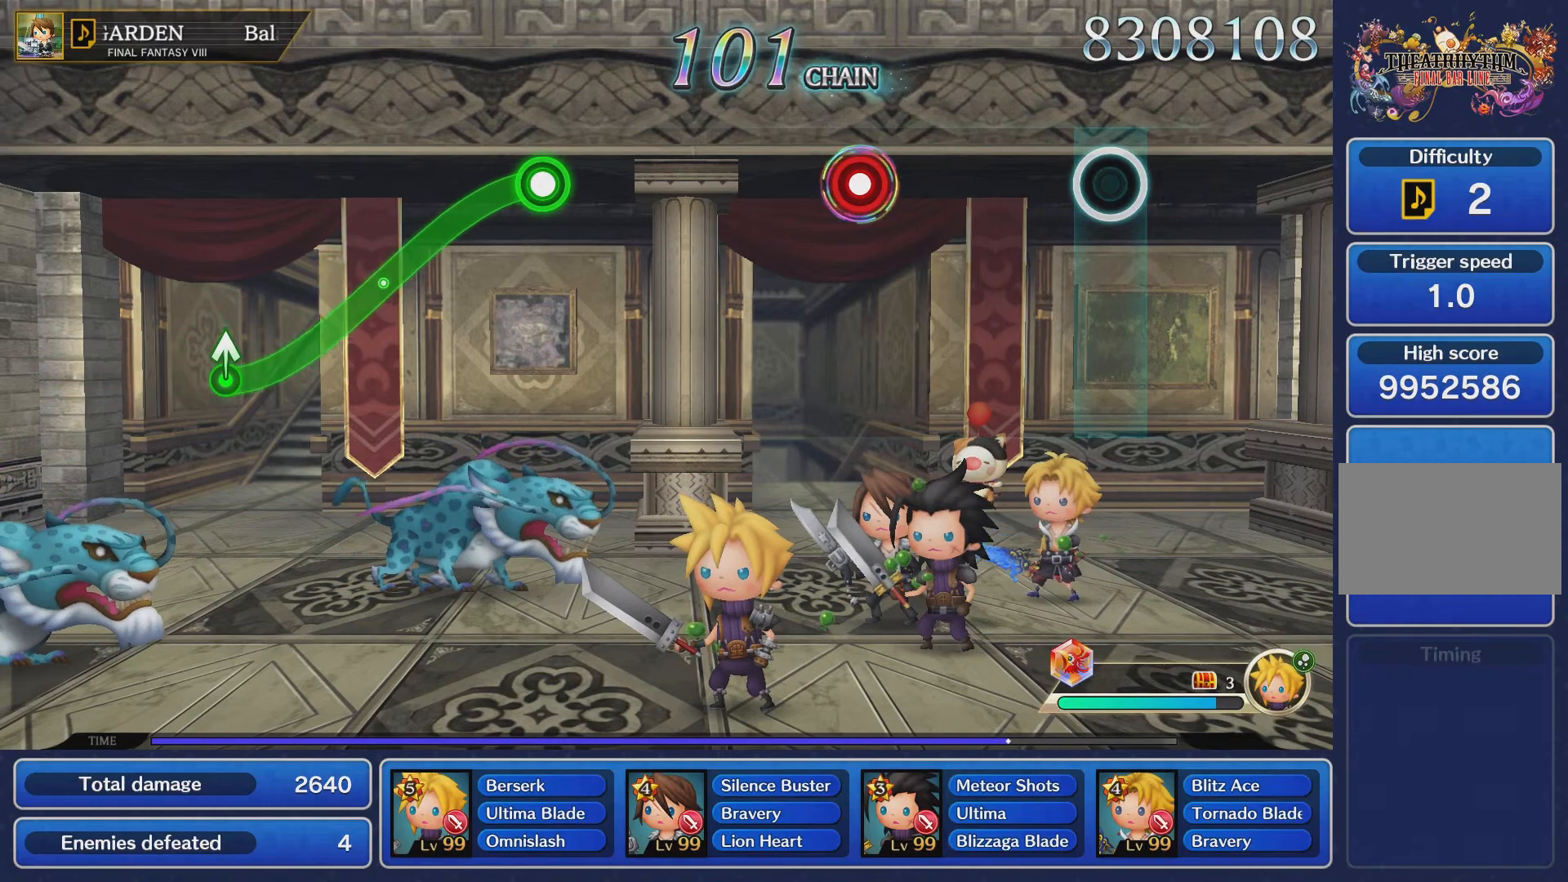
{"buttons": [], "left_stick": "center", "right_stick": "center", "events": []}
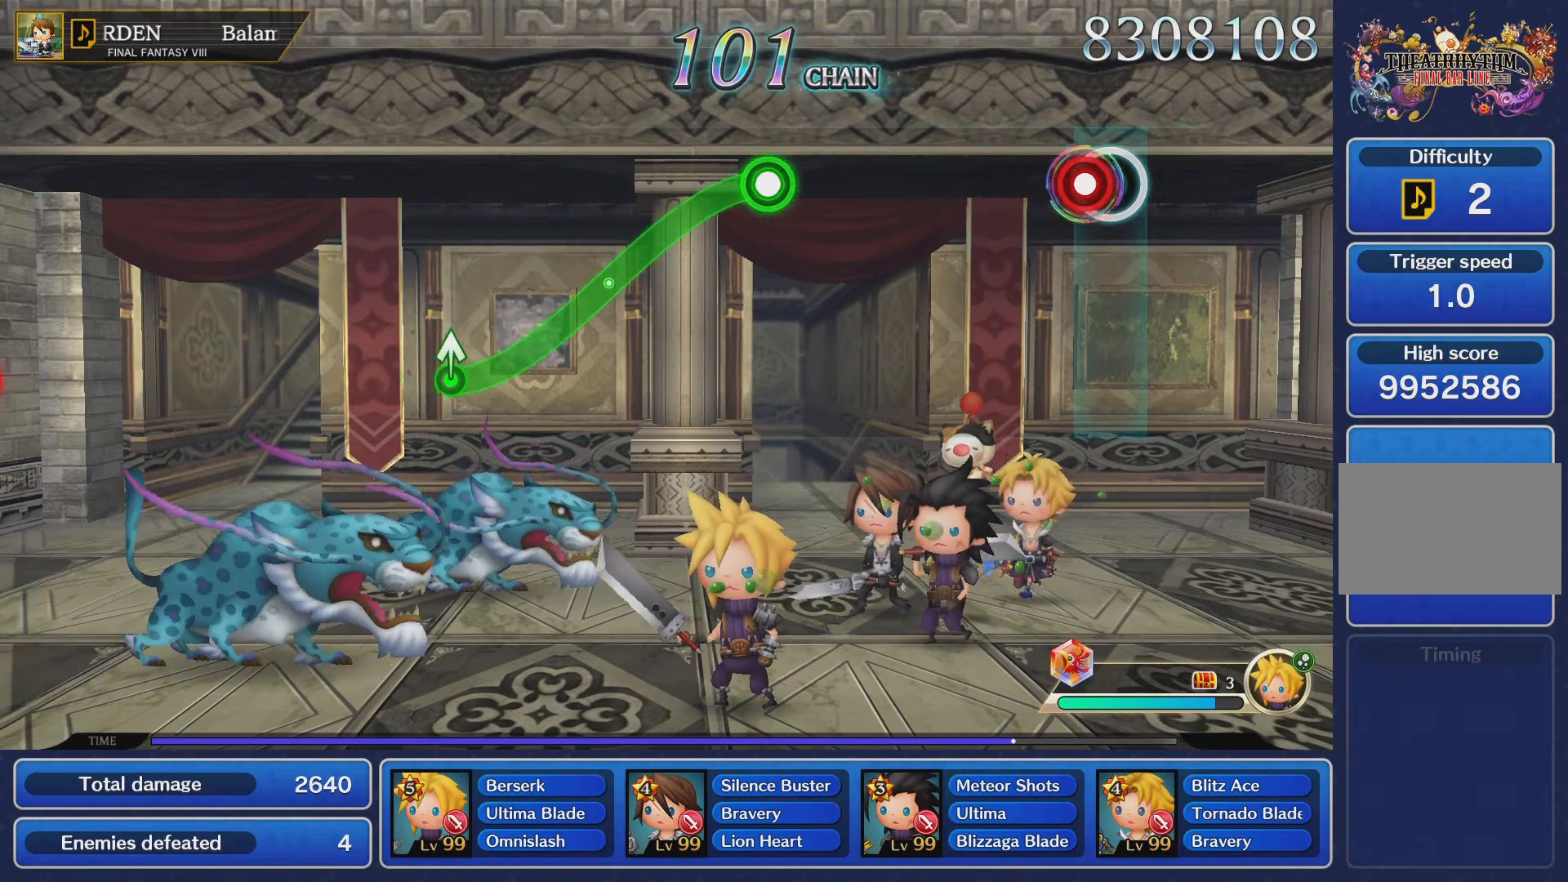
{"buttons": [], "left_stick": "center", "right_stick": "center", "events": [[83, "R2", "down"], [250, "R2", "up"]]}
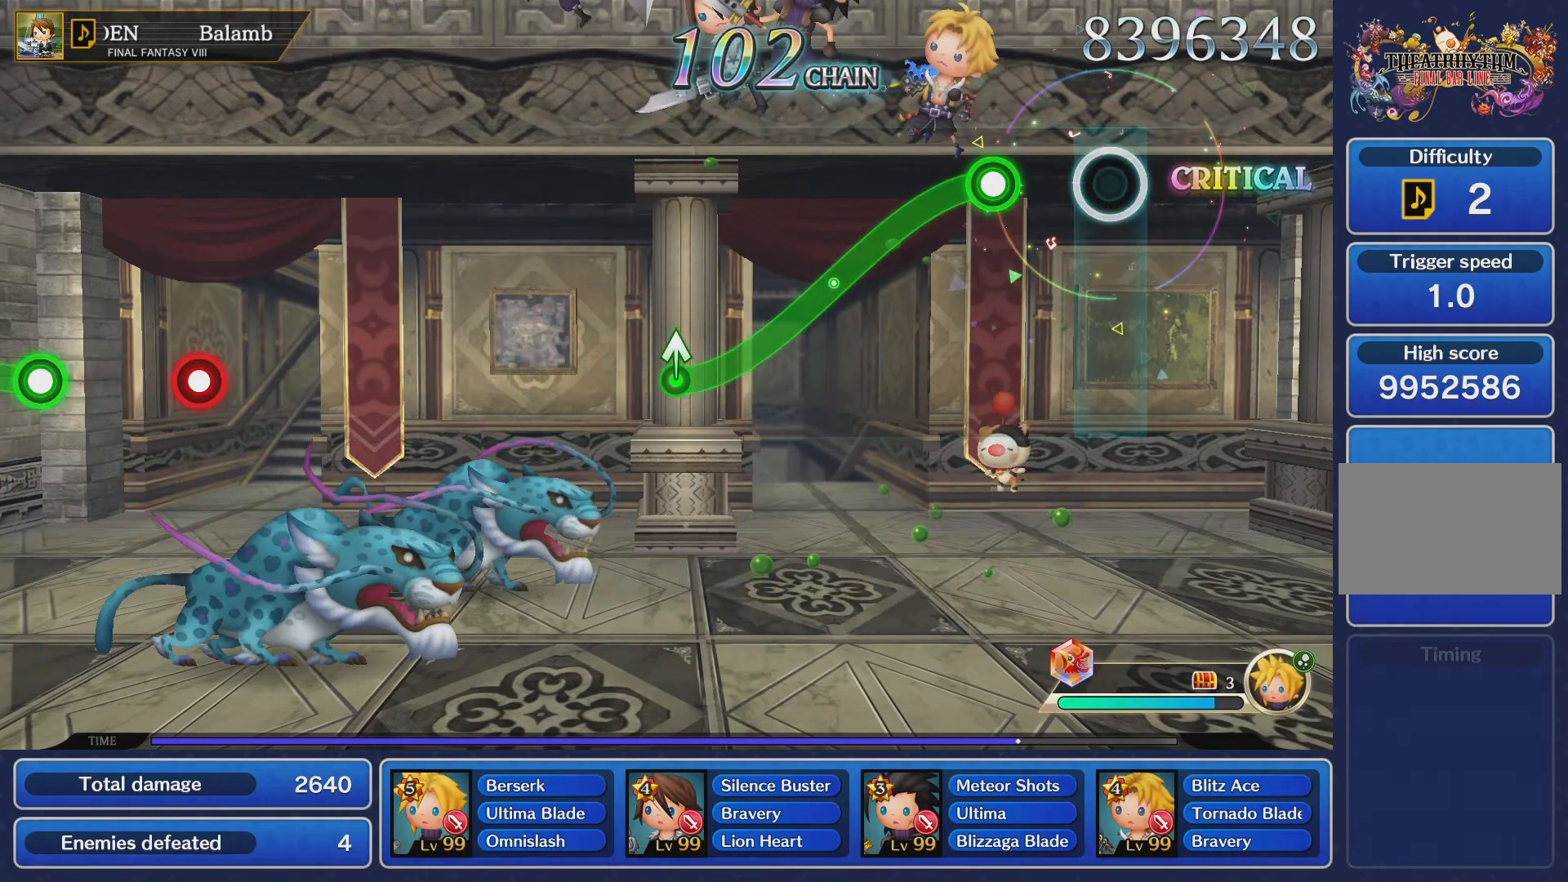
{"buttons": ["R2"], "left_stick": "center", "right_stick": "center", "events": [[284, "R2", "down"]]}
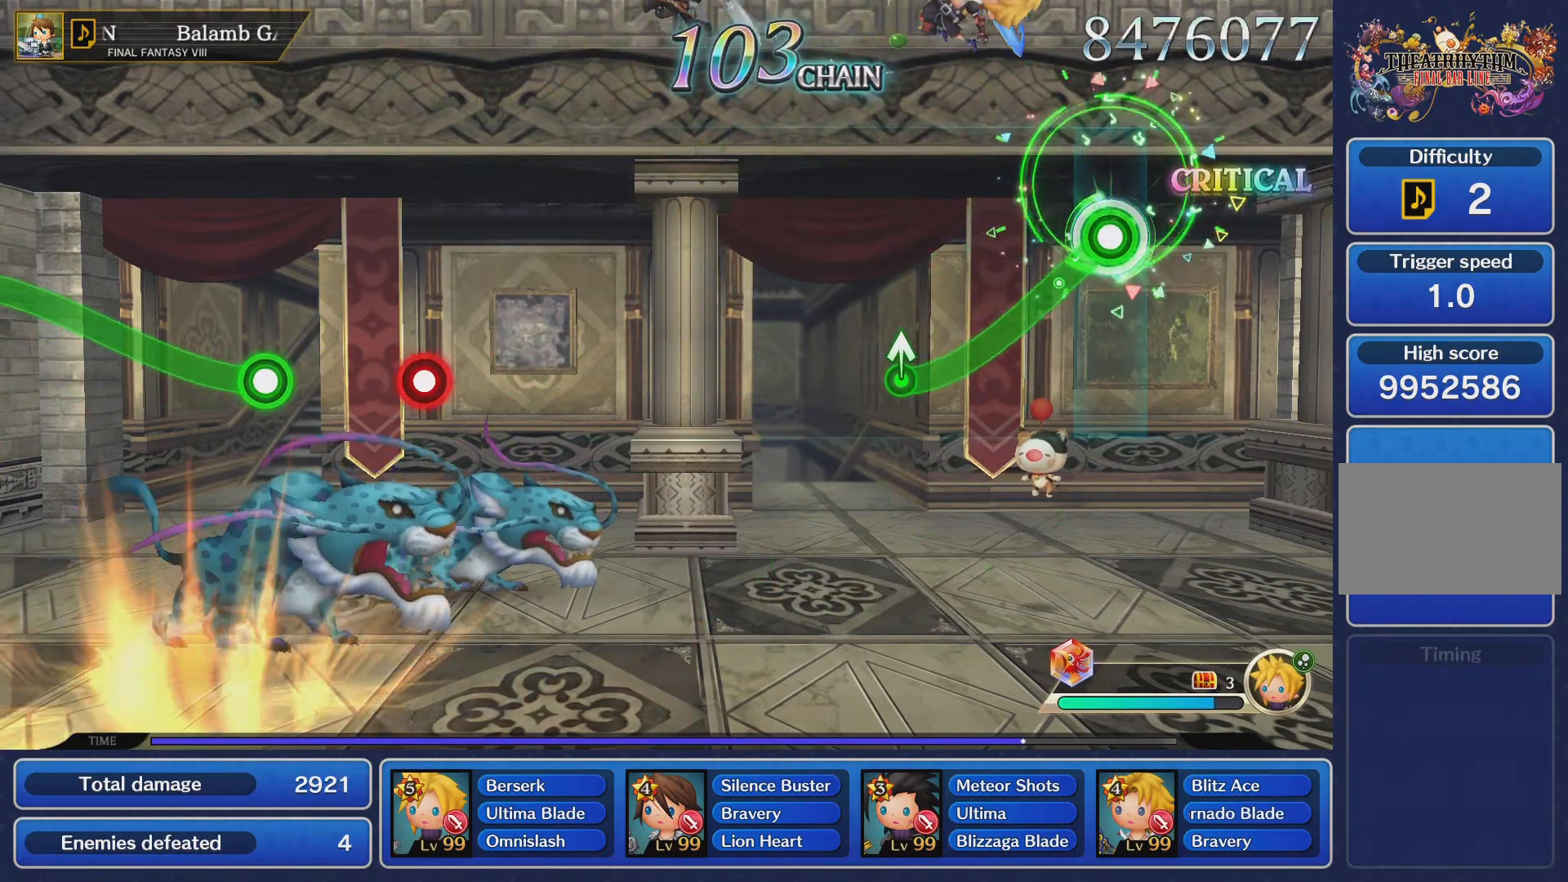
{"buttons": ["R2"], "left_stick": "center", "right_stick": "up", "events": [[500, "right_stick", "up"]]}
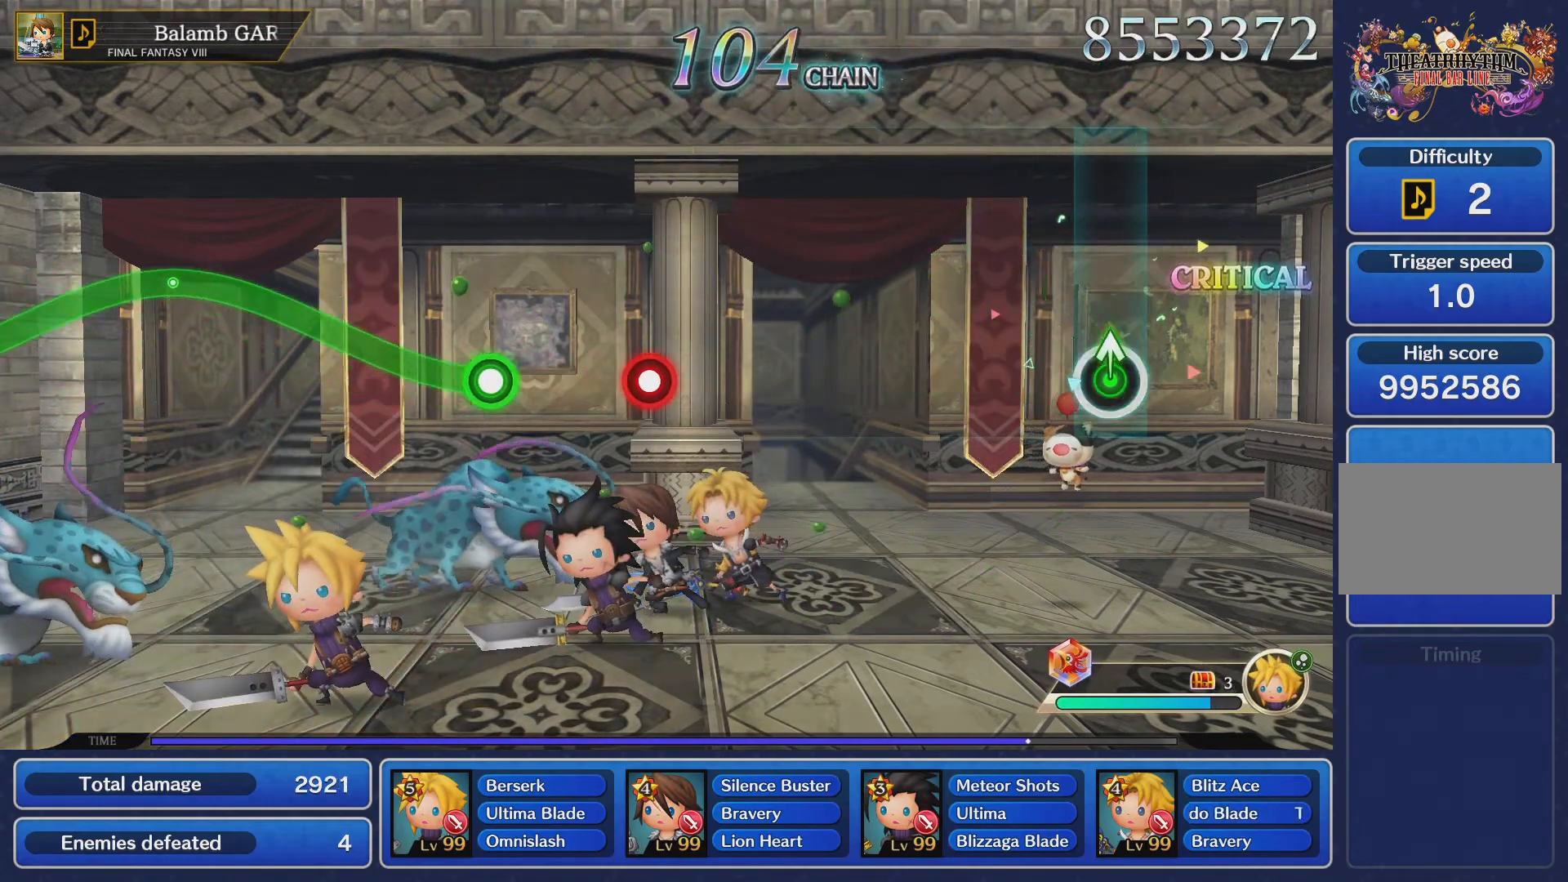
{"buttons": [], "left_stick": "center", "right_stick": "center", "events": [[117, "R2", "up"], [117, "right_stick", "center"]]}
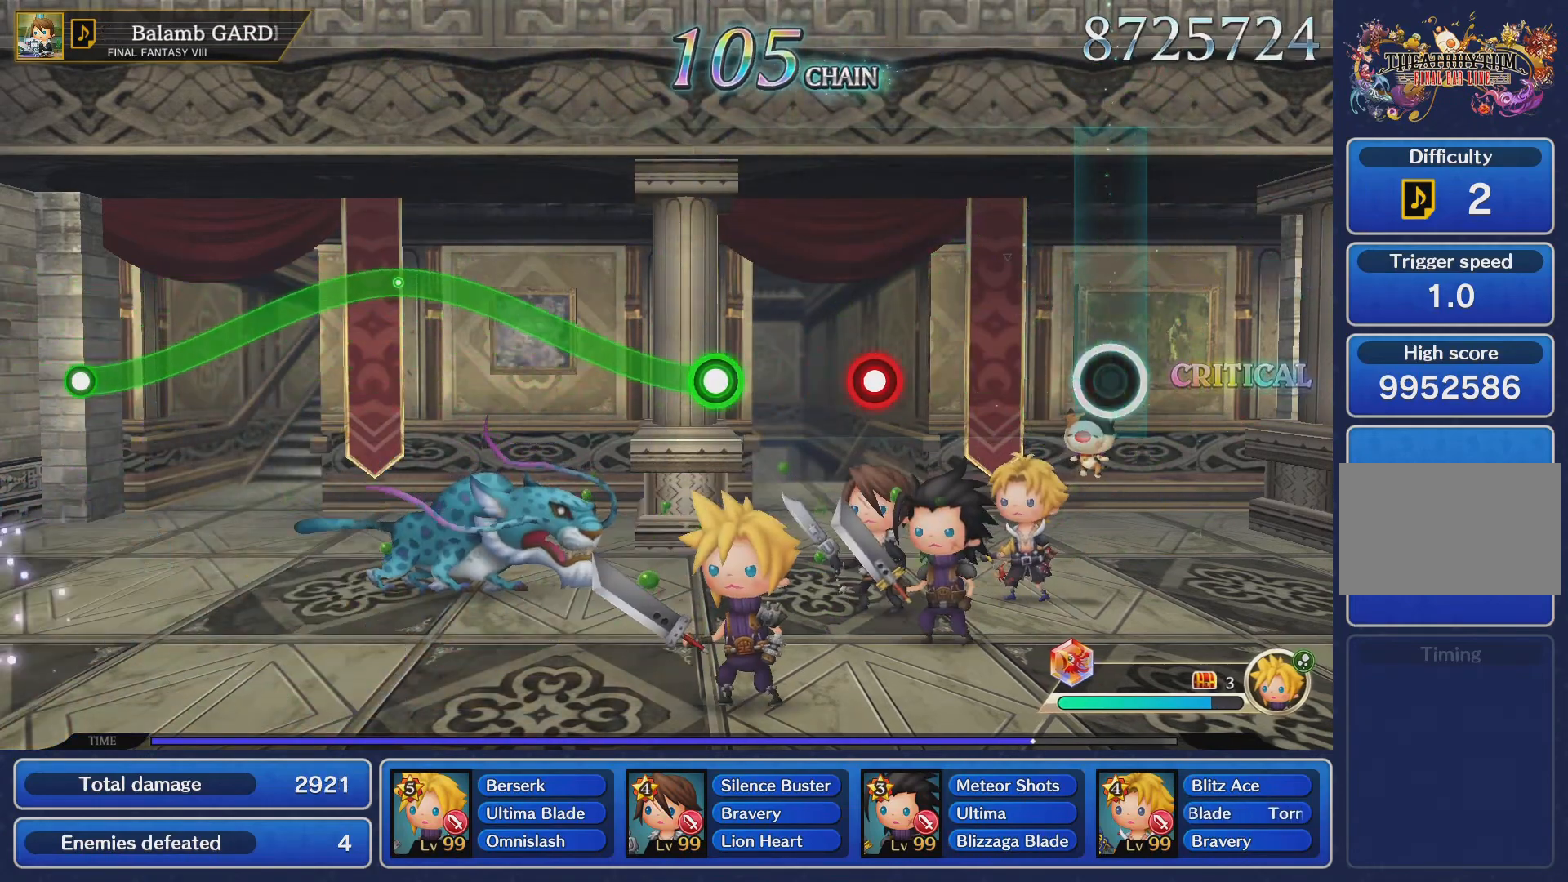
{"buttons": [], "left_stick": "center", "right_stick": "center", "events": []}
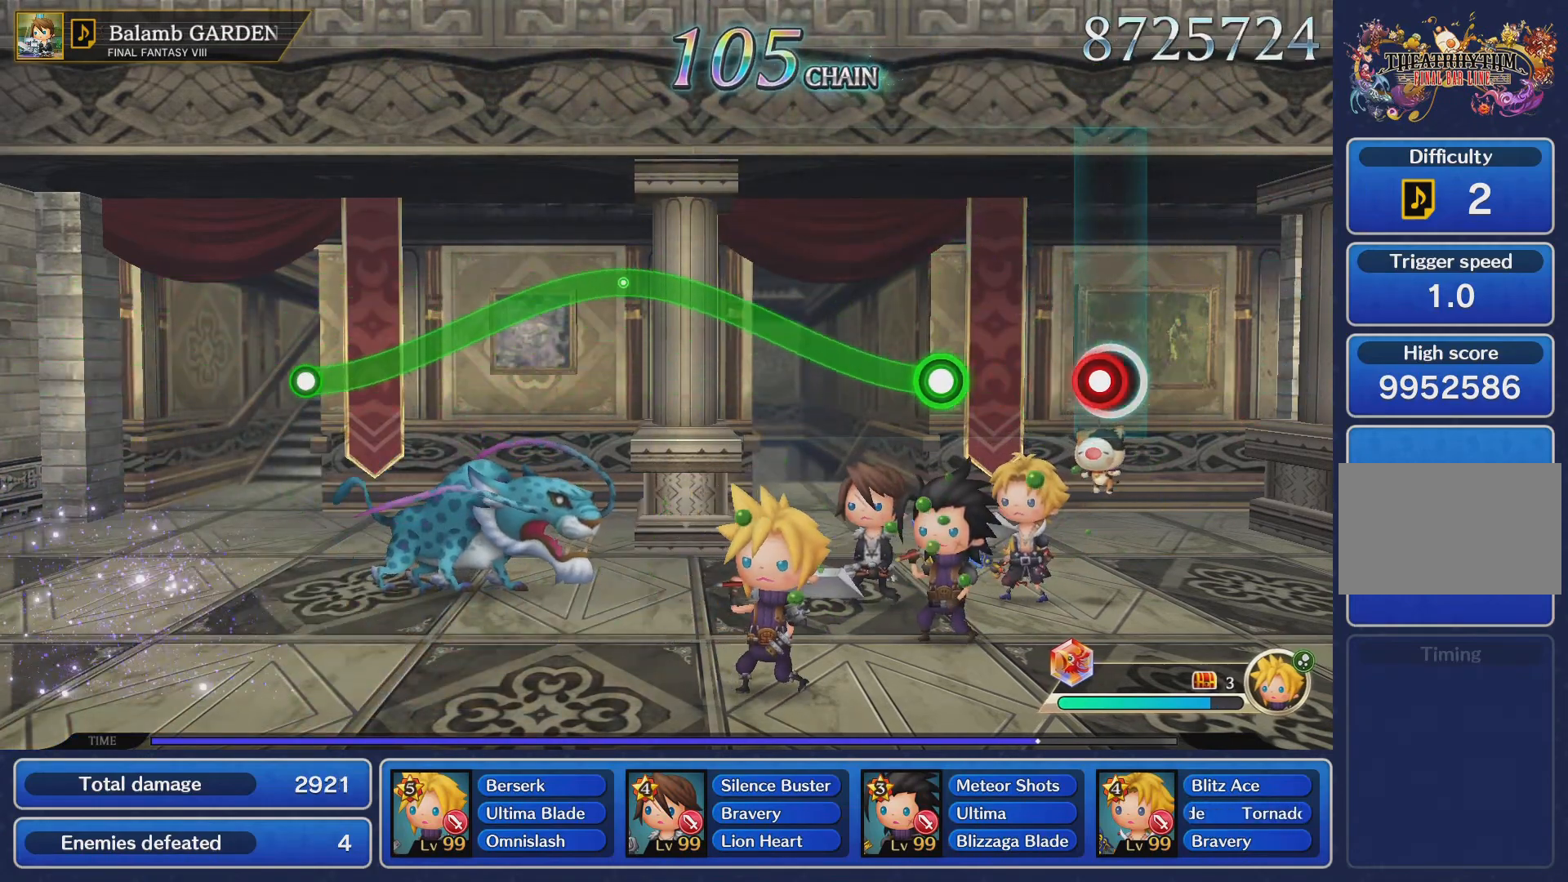
{"buttons": ["R2"], "left_stick": "up", "right_stick": "center", "events": [[67, "R2", "down"], [234, "R2", "up"], [400, "R2", "down"], [417, "left_stick", "up"]]}
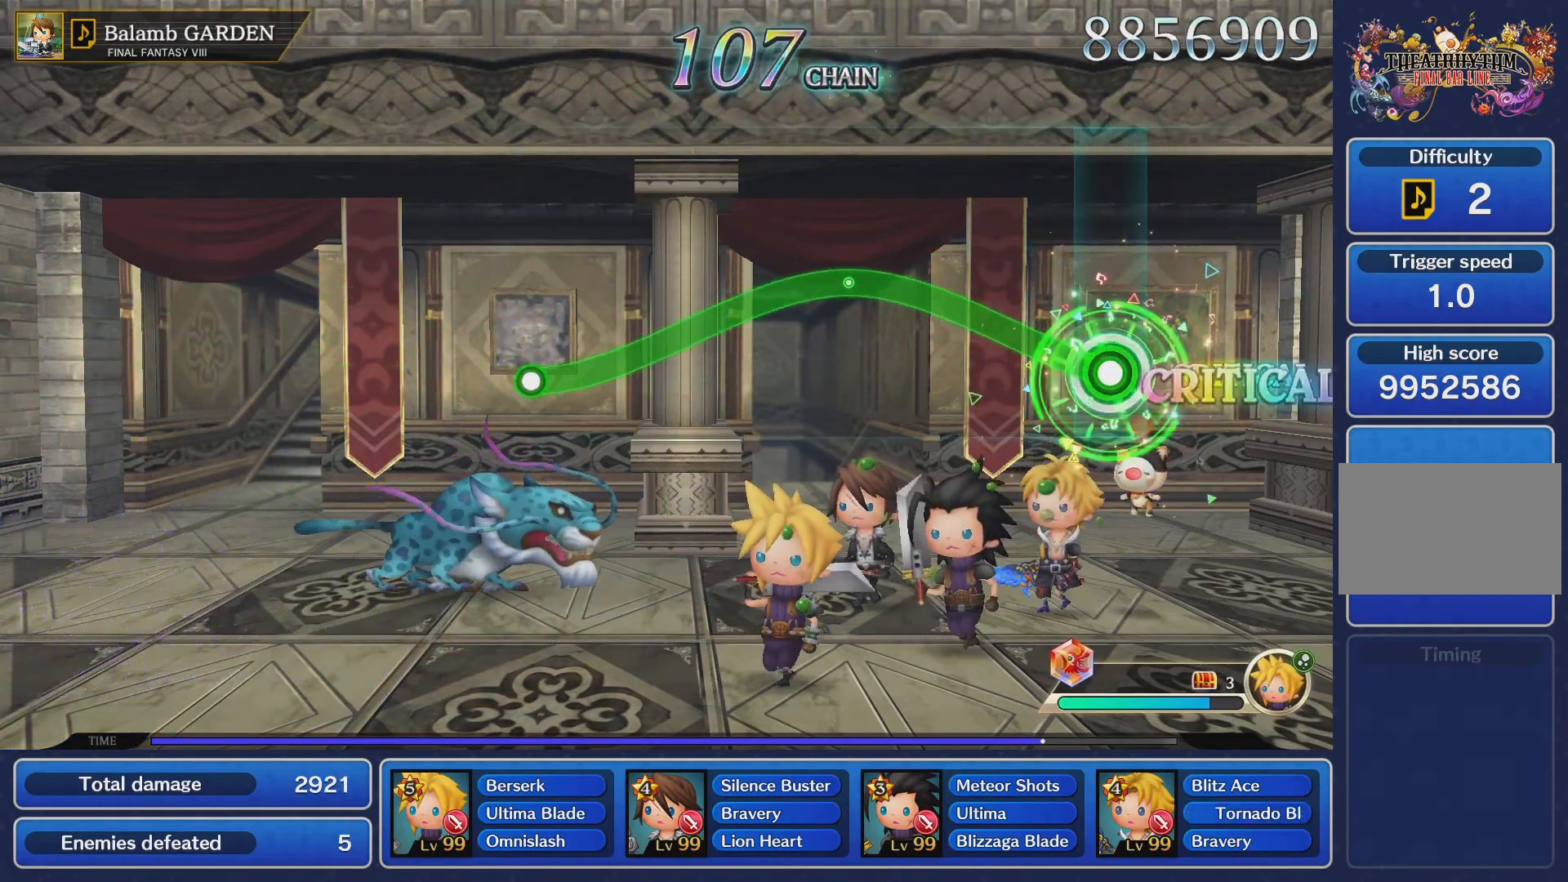
{"buttons": ["R2"], "left_stick": "up", "right_stick": "center", "events": []}